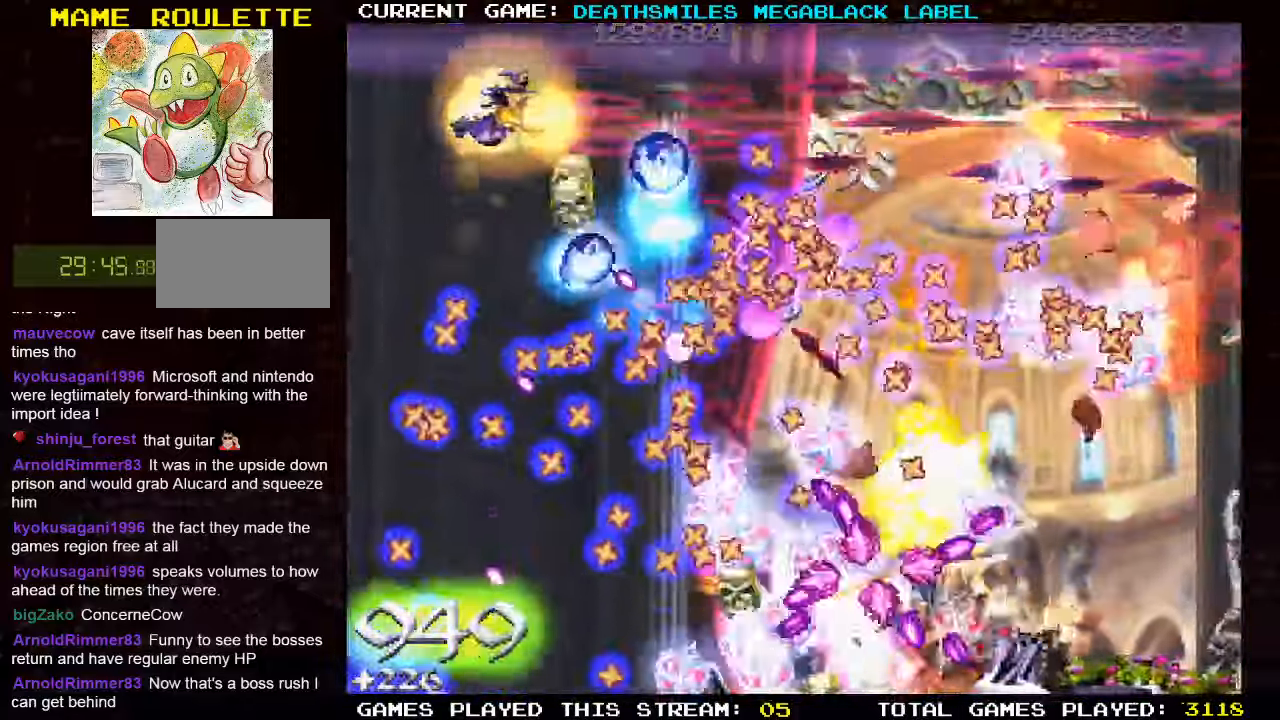
Gameplay with a controller (arcade stick); each line is a JSON object with the inputs held at the frame after it (dt_ms = milliseconds from this image to that frame). "events" lists button and stick changes between this image and that frame as [ms after this image, input, new state], when the widget could be followed in between. Not read: CROSS L3 R3 other_buttons.
{"dt_ms": 500, "buttons": ["SQUARE", "TRIANGLE"], "left_stick": "center", "events": [[17, "left_stick", "center"], [67, "TRIANGLE", "up"], [133, "left_stick", "left"], [150, "TRIANGLE", "down"], [233, "TRIANGLE", "up"], [250, "left_stick", "center"], [333, "left_stick", "left"], [417, "left_stick", "center"], [483, "SQUARE", "down"], [483, "TRIANGLE", "down"]]}
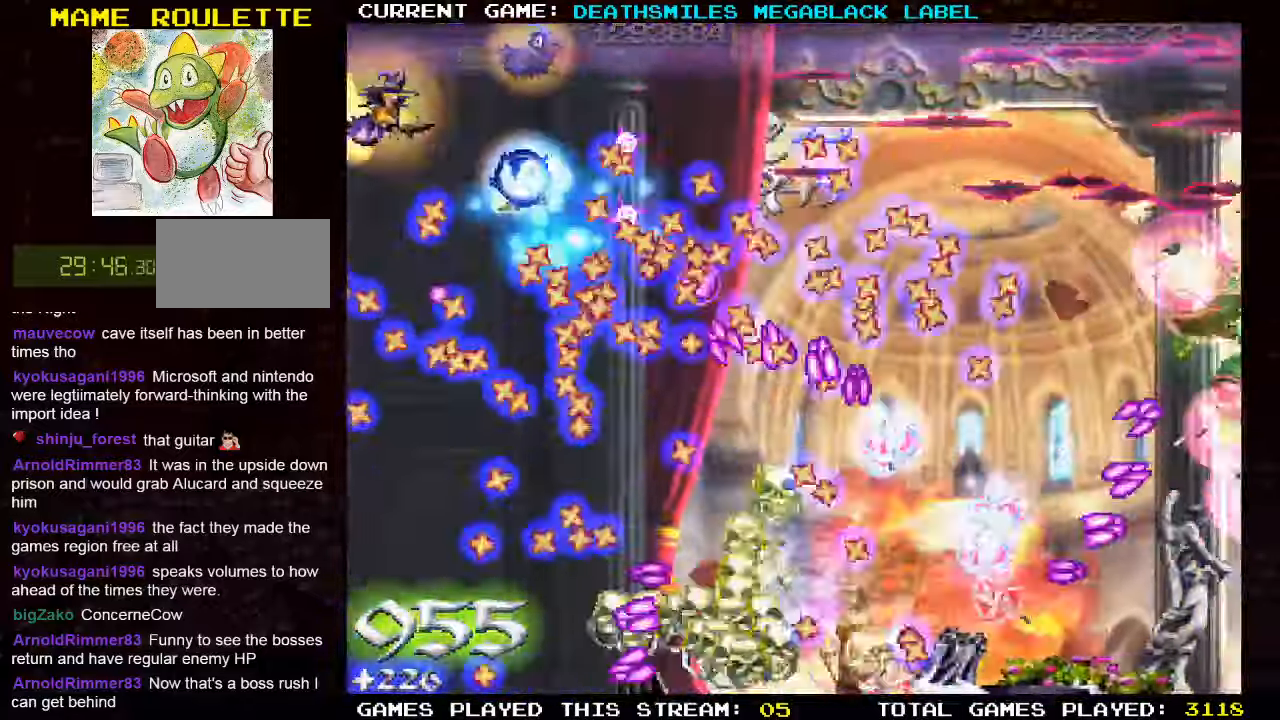
{"dt_ms": 500, "buttons": ["SQUARE", "TRIANGLE"], "left_stick": "center"}
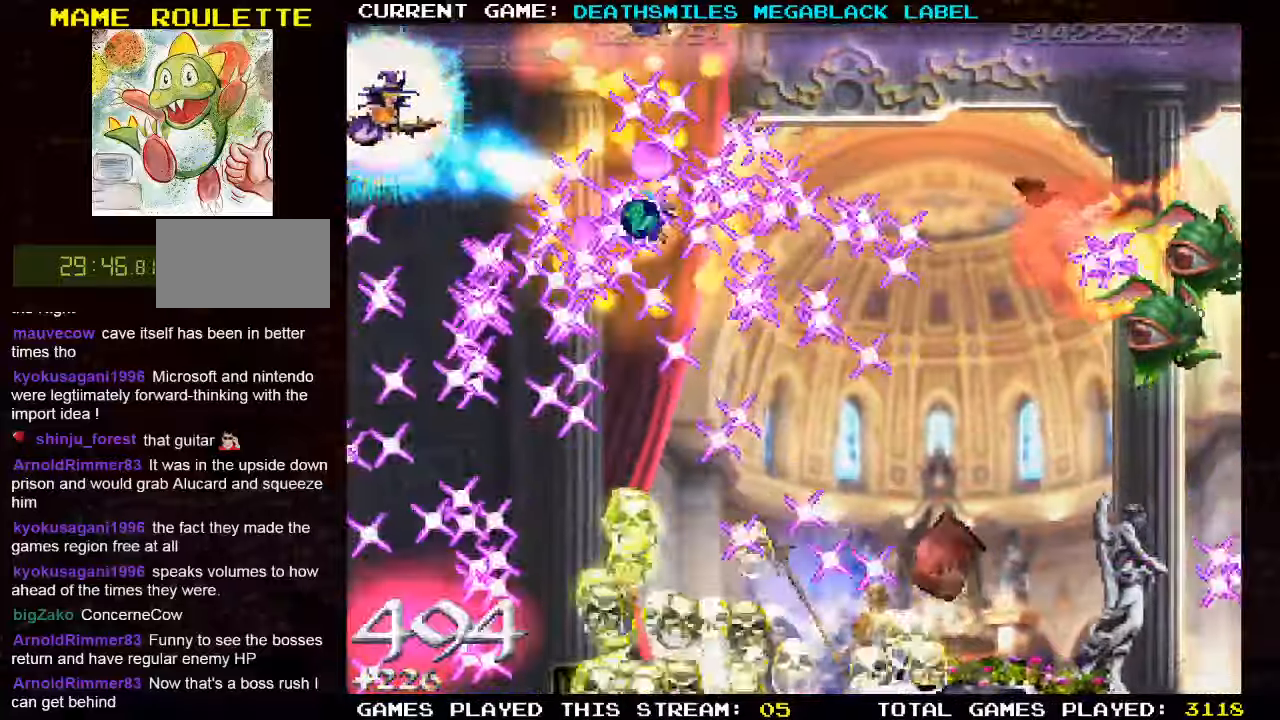
{"dt_ms": 500, "buttons": ["TRIANGLE"], "left_stick": "down-right", "events": [[67, "left_stick", "down"], [150, "SQUARE", "up"], [334, "left_stick", "down-right"]]}
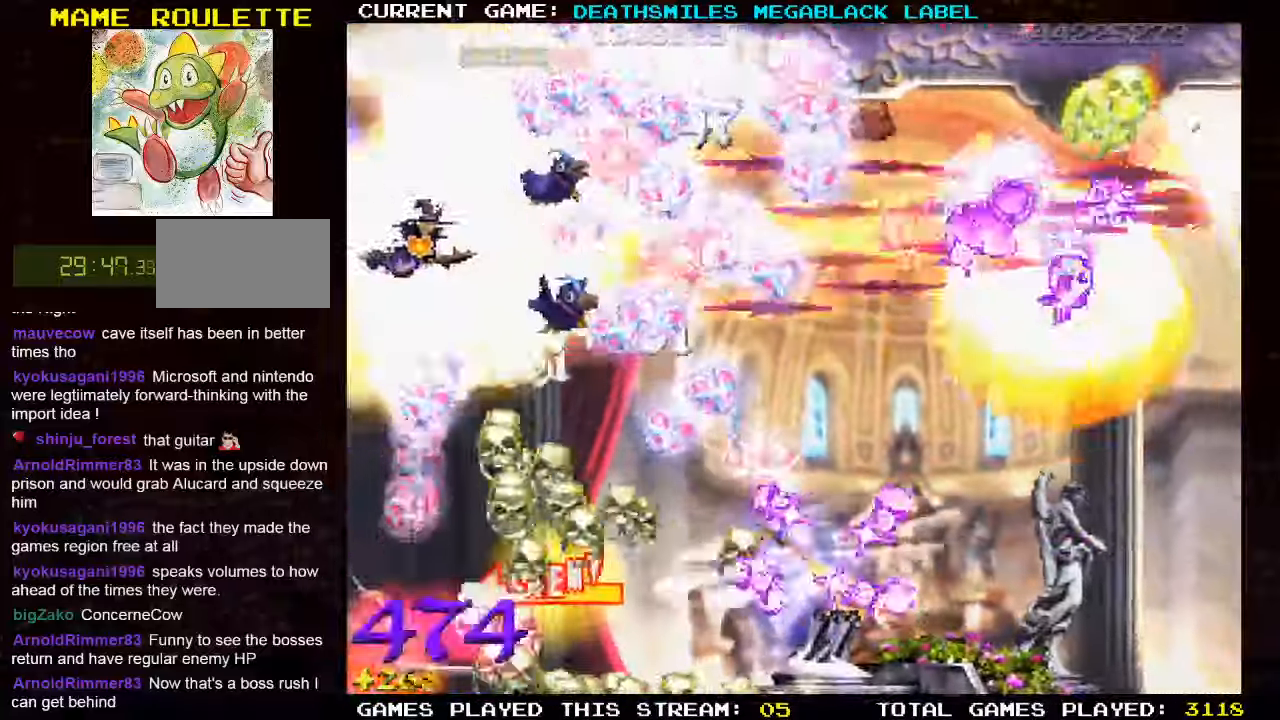
{"dt_ms": 500, "buttons": ["TRIANGLE"], "left_stick": "down-right", "events": []}
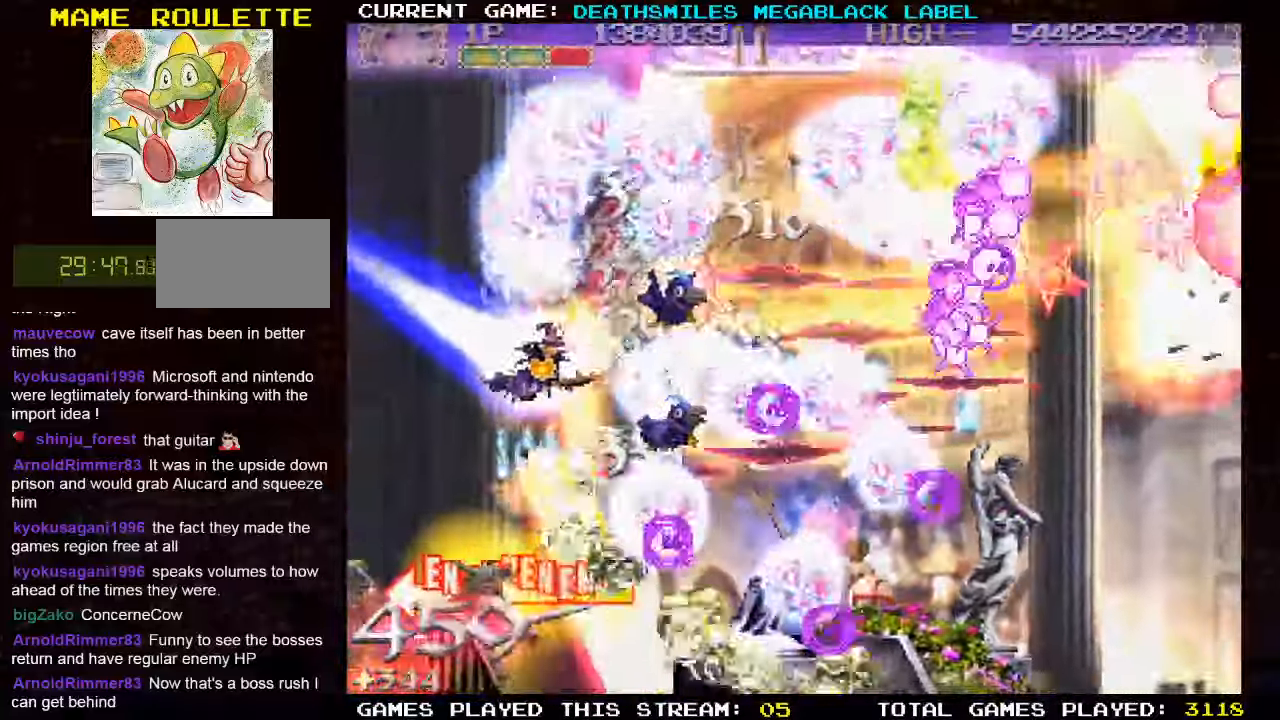
{"dt_ms": 1000, "buttons": ["TRIANGLE"], "left_stick": "center", "events": [[350, "SQUARE", "down"], [367, "TRIANGLE", "up"], [417, "left_stick", "right"], [634, "TRIANGLE", "down"], [650, "SQUARE", "up"], [984, "left_stick", "center"]]}
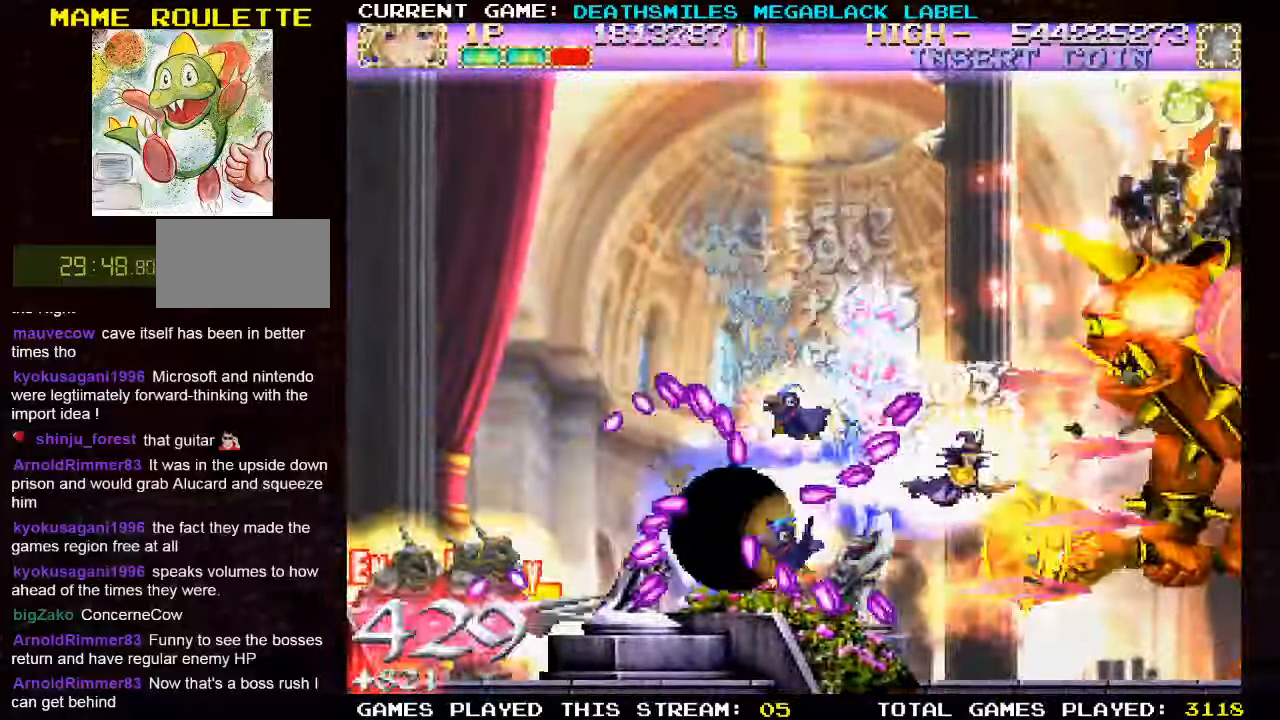
{"dt_ms": 500, "buttons": ["TRIANGLE"], "left_stick": "left", "events": [[34, "left_stick", "left"], [167, "left_stick", "up-left"], [367, "left_stick", "left"]]}
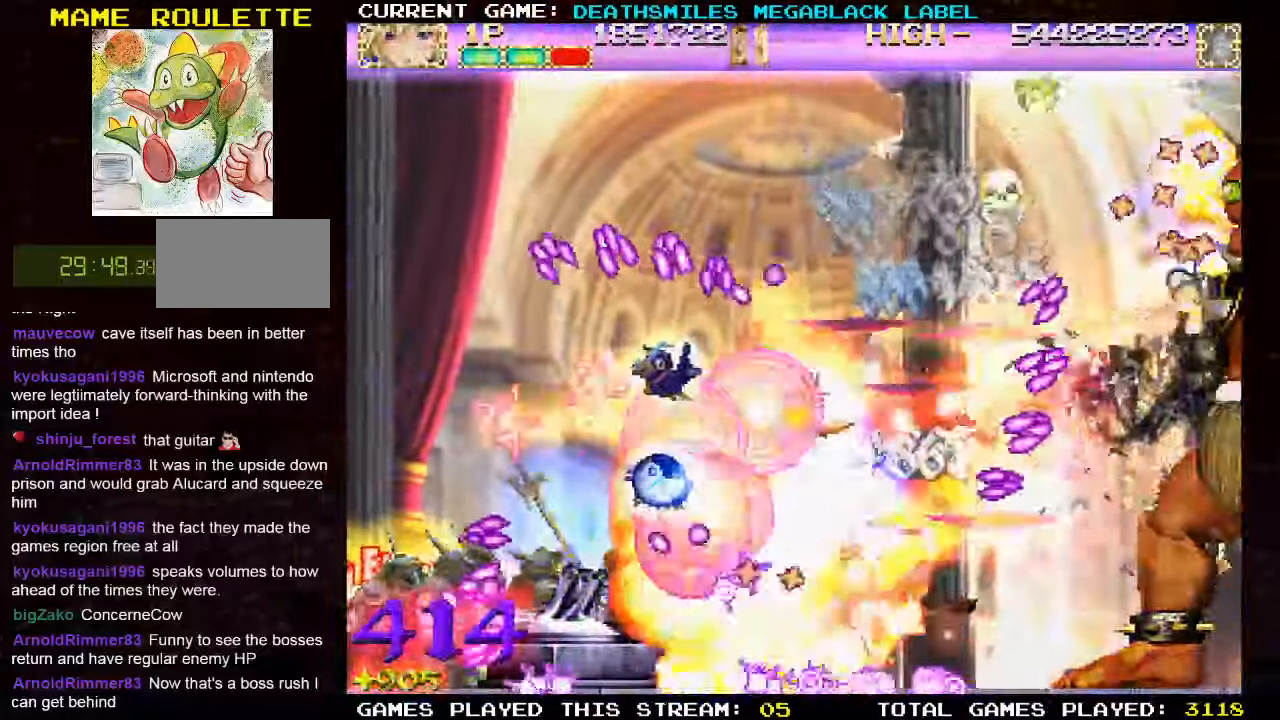
{"dt_ms": 500, "buttons": ["TRIANGLE"], "left_stick": "up-left", "events": [[117, "left_stick", "up-left"], [217, "left_stick", "left"], [384, "left_stick", "up-left"]]}
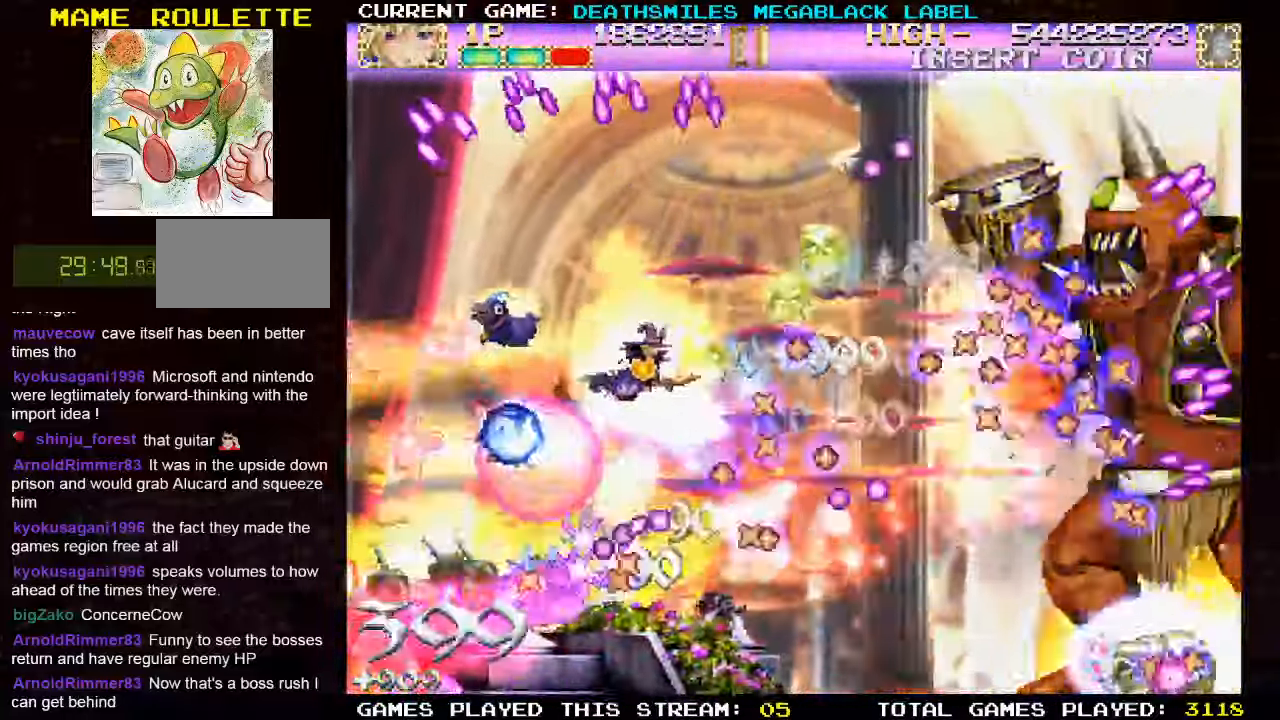
{"dt_ms": 500, "buttons": ["TRIANGLE"], "left_stick": "up-left", "events": [[50, "left_stick", "center"], [417, "left_stick", "up-left"]]}
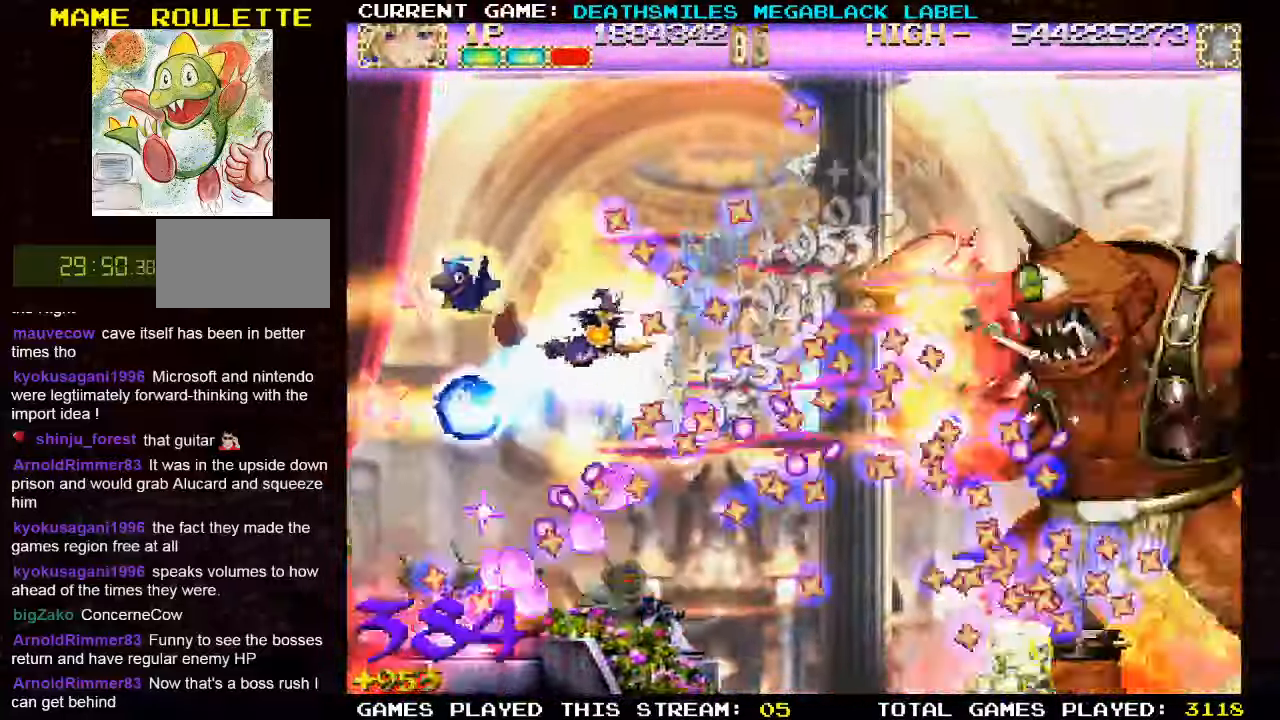
{"dt_ms": 500, "buttons": ["TRIANGLE"], "left_stick": "left", "events": [[334, "left_stick", "down"], [484, "left_stick", "left"]]}
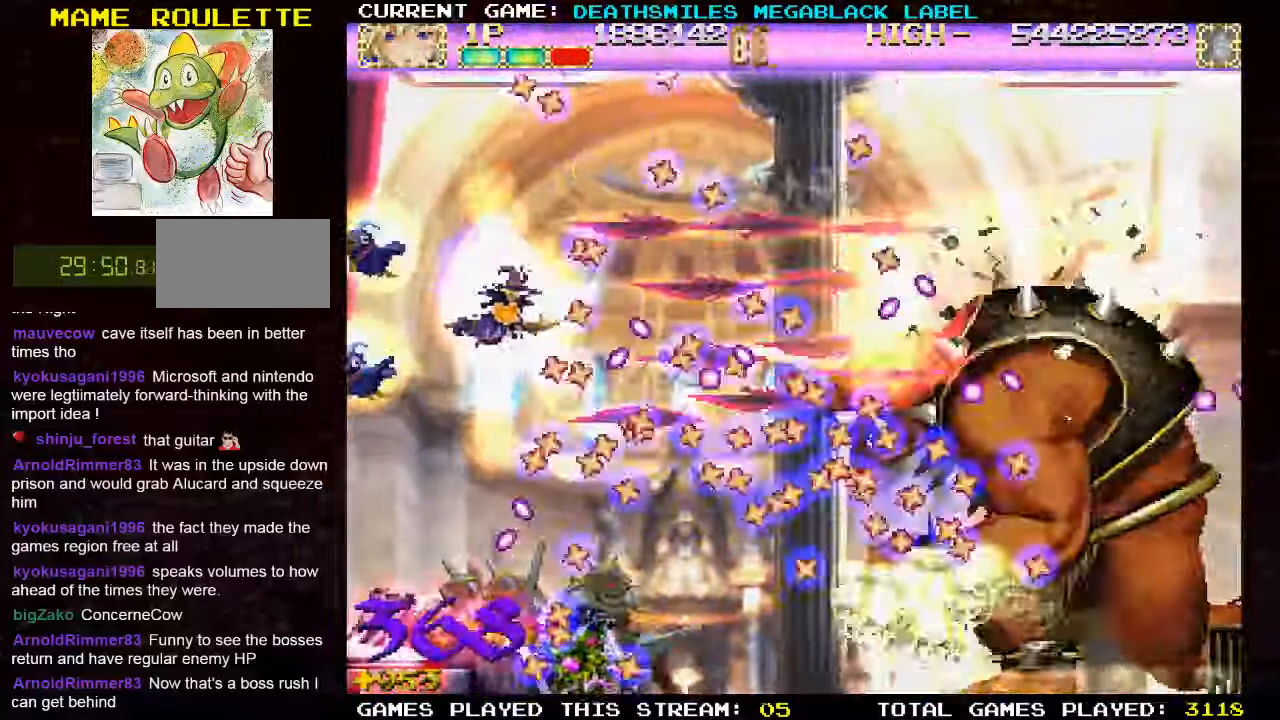
{"dt_ms": 500, "buttons": ["TRIANGLE"], "left_stick": "up-left", "events": [[134, "left_stick", "center"], [267, "left_stick", "up-left"], [317, "TRIANGLE", "up"], [384, "TRIANGLE", "down"]]}
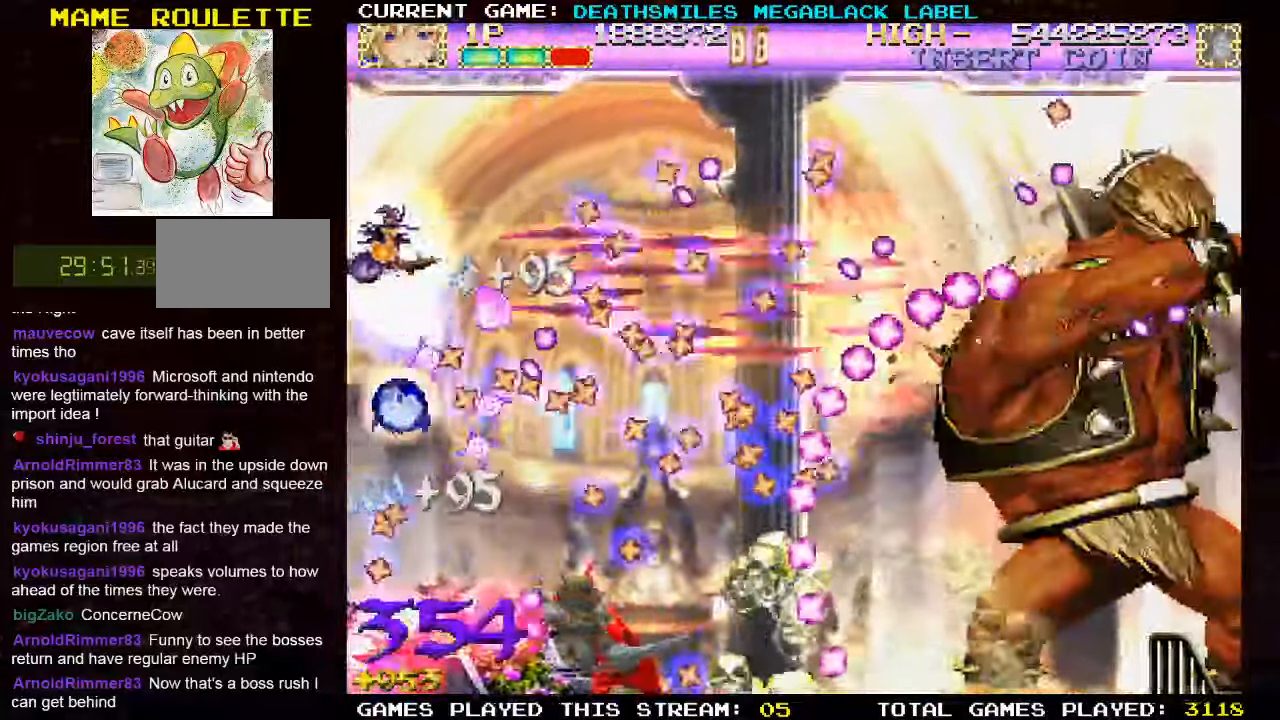
{"dt_ms": 1000, "buttons": ["TRIANGLE"], "left_stick": "up-left"}
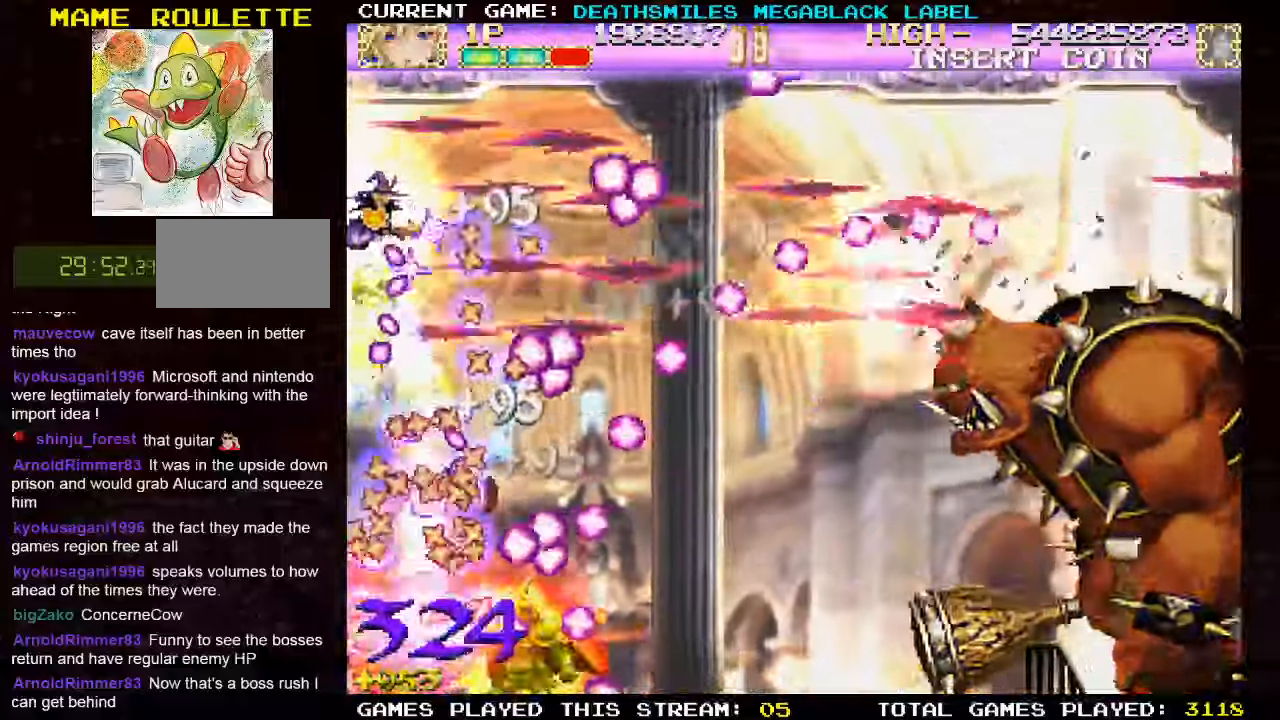
{"dt_ms": 500, "buttons": ["TRIANGLE"], "left_stick": "right"}
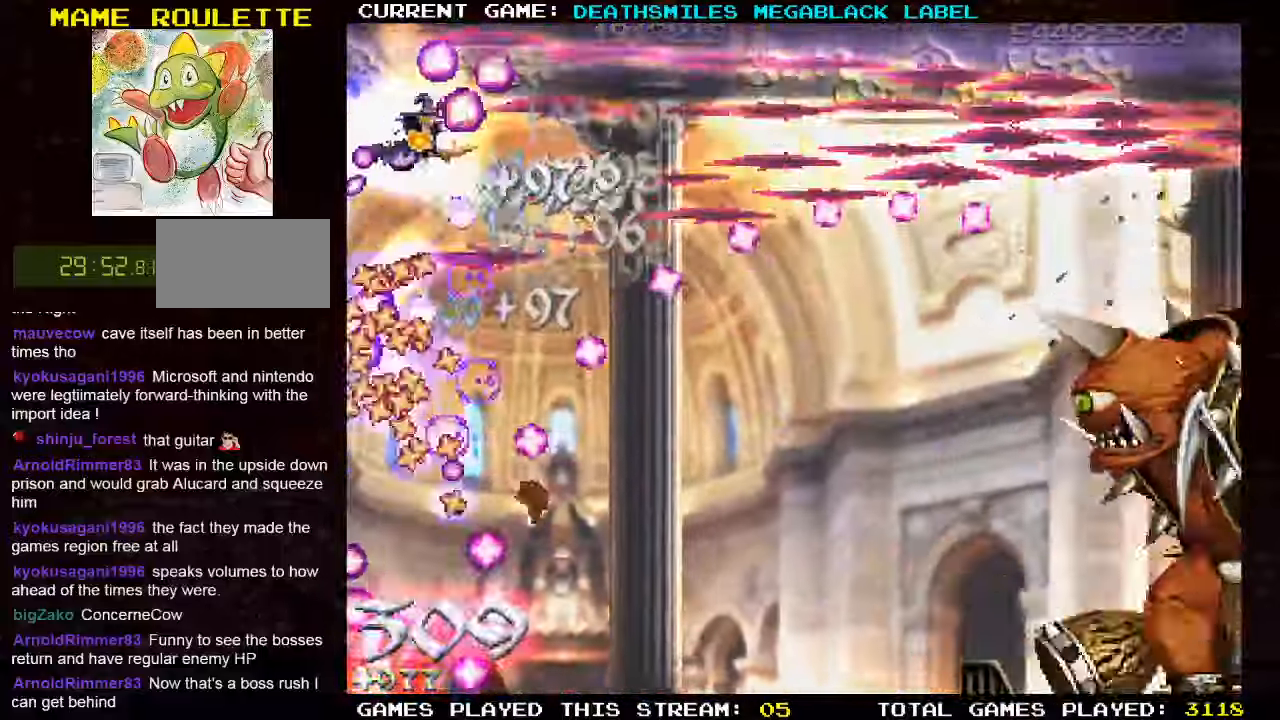
{"dt_ms": 1000, "buttons": ["TRIANGLE"], "left_stick": "down-right"}